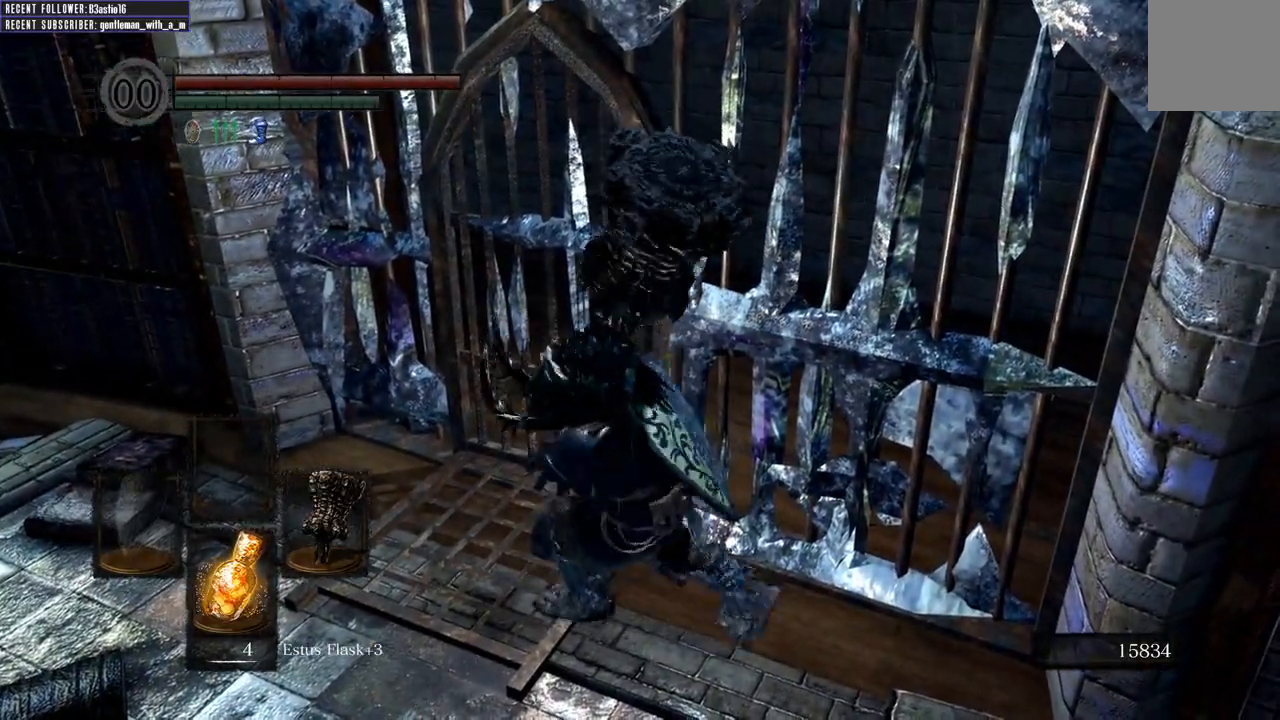
Gameplay with a controller (Xbox layout); each line is a JSON object with the inputs held at the frame after it. "events" lists button and stick changes between this image and that frame as [ms after this image, input, new state], when the widget could be followed in between.
{"buttons": ["A"], "left_stick": "up", "right_stick": "center", "events": [[83, "A", "down"], [117, "left_stick", "down-left"], [200, "A", "up"], [350, "left_stick", "up-left"], [417, "A", "down"], [417, "left_stick", "up"]]}
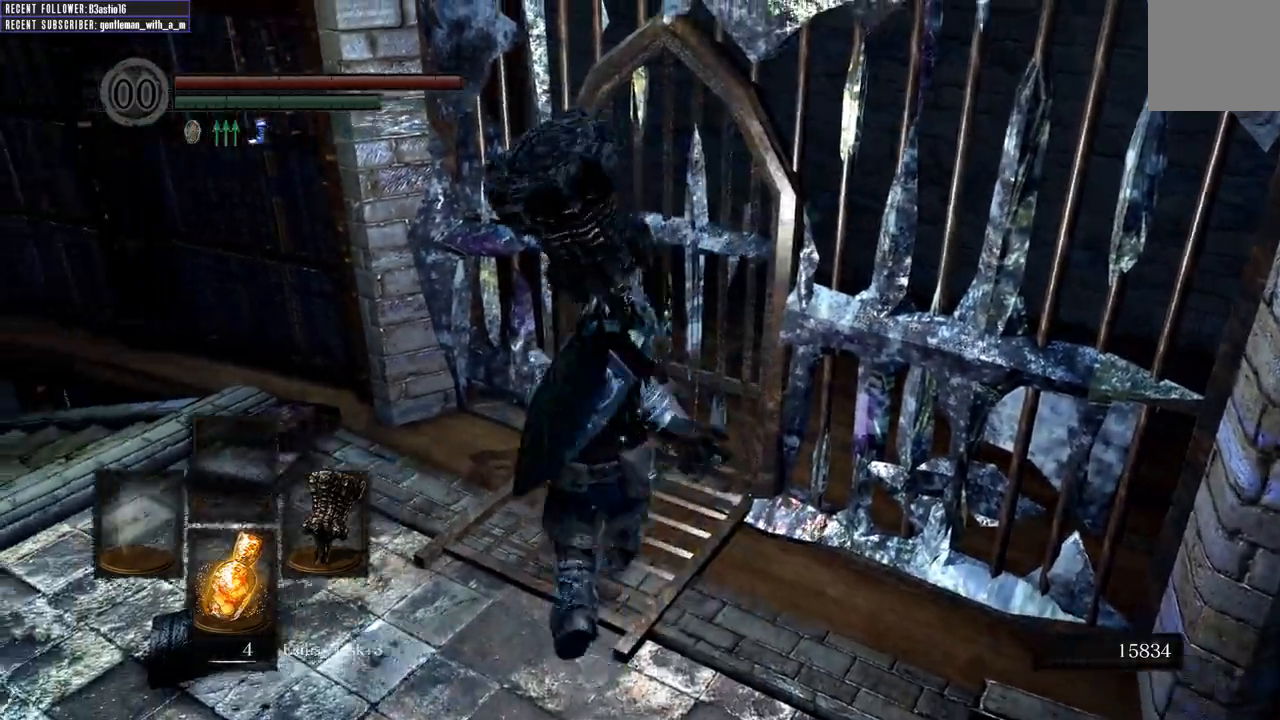
{"buttons": [], "left_stick": "up-right", "right_stick": "center", "events": [[83, "A", "up"], [167, "A", "down"], [283, "A", "up"], [433, "left_stick", "up-right"]]}
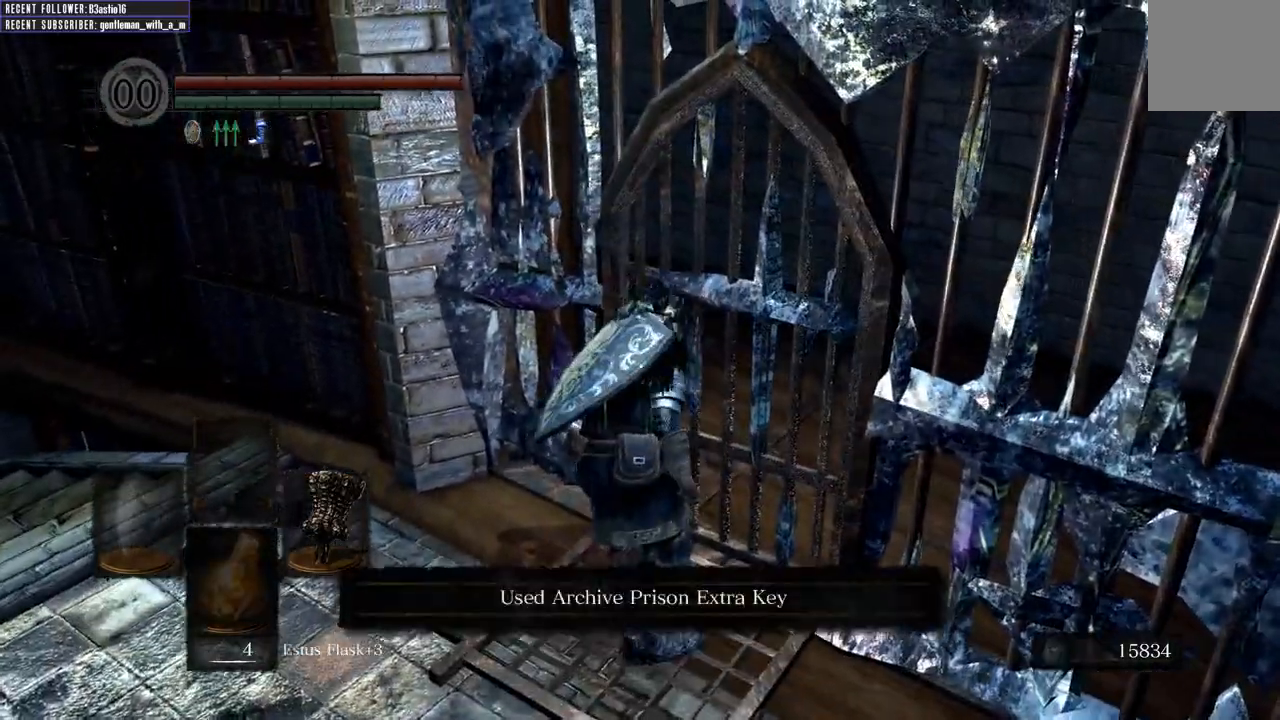
{"buttons": [], "left_stick": "up-left", "right_stick": "right", "events": [[50, "left_stick", "center"], [183, "right_stick", "right"], [333, "left_stick", "up-left"]]}
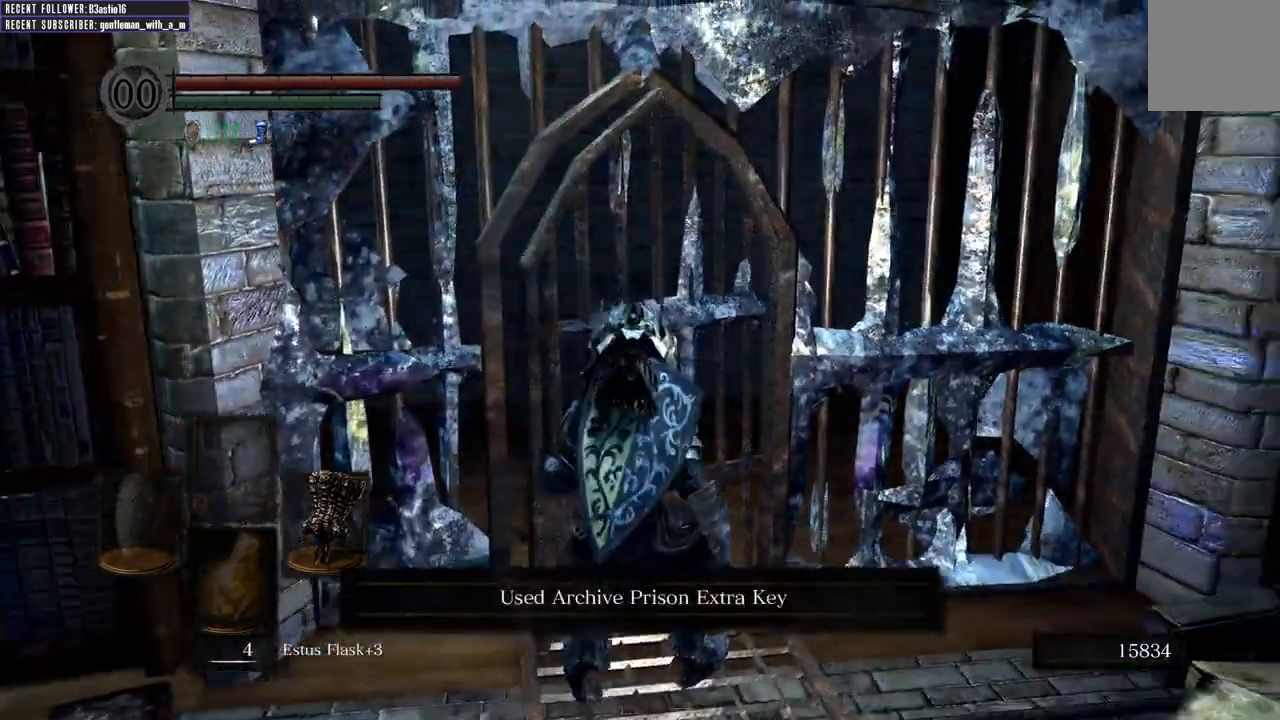
{"buttons": ["B"], "left_stick": "up-left", "right_stick": "right", "events": [[17, "right_stick", "center"], [117, "B", "down"], [300, "right_stick", "right"]]}
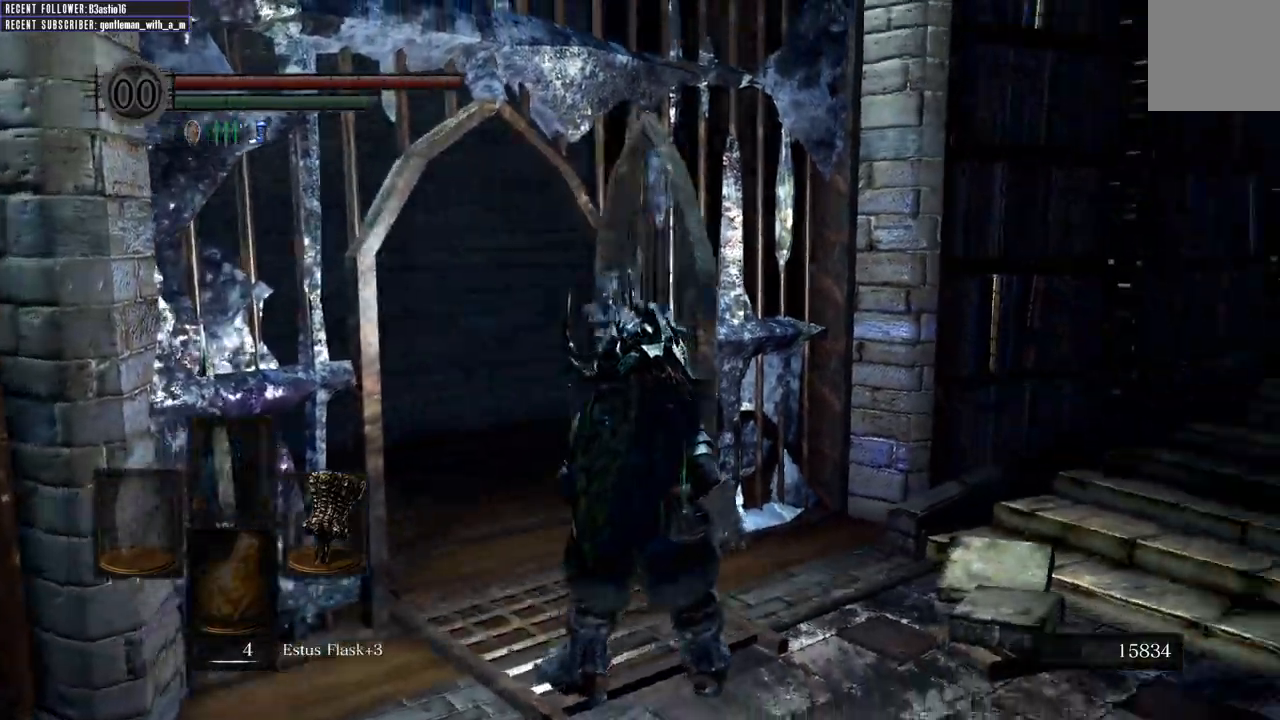
{"buttons": ["B"], "left_stick": "up-left", "right_stick": "right", "events": [[50, "right_stick", "center"], [283, "right_stick", "right"]]}
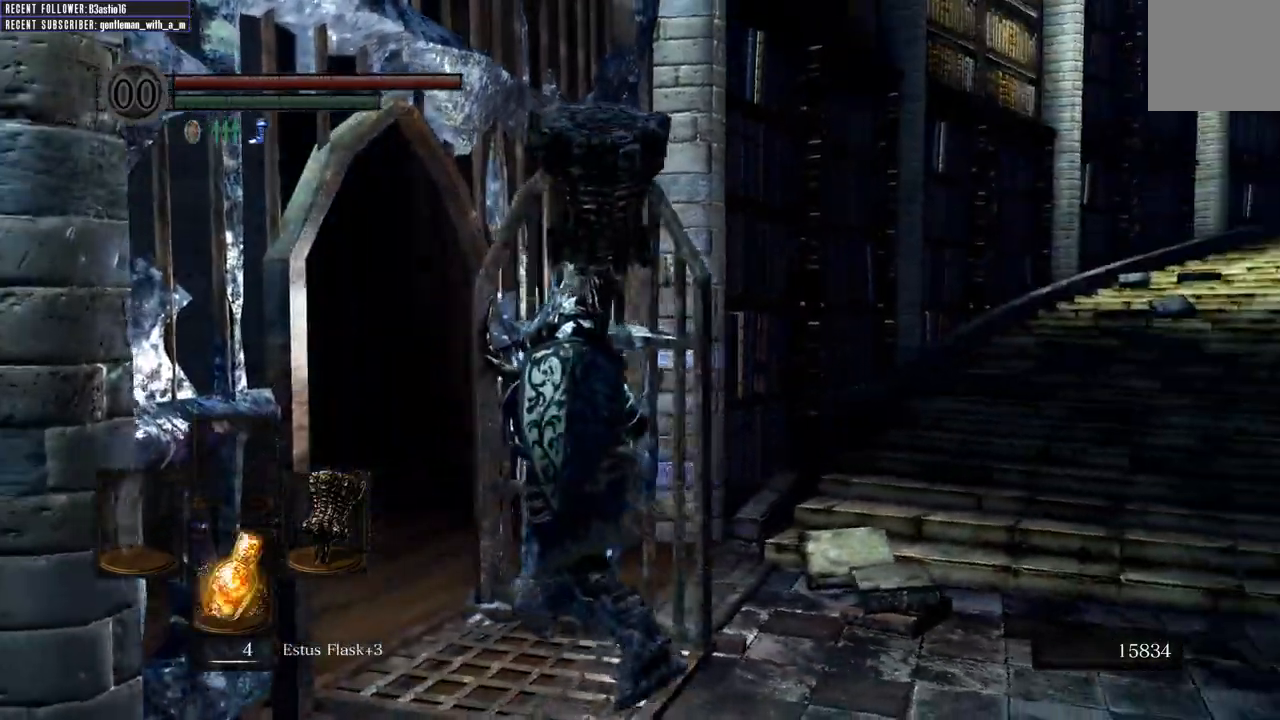
{"buttons": ["B"], "left_stick": "up-left", "right_stick": "left", "events": [[50, "right_stick", "center"], [333, "right_stick", "left"]]}
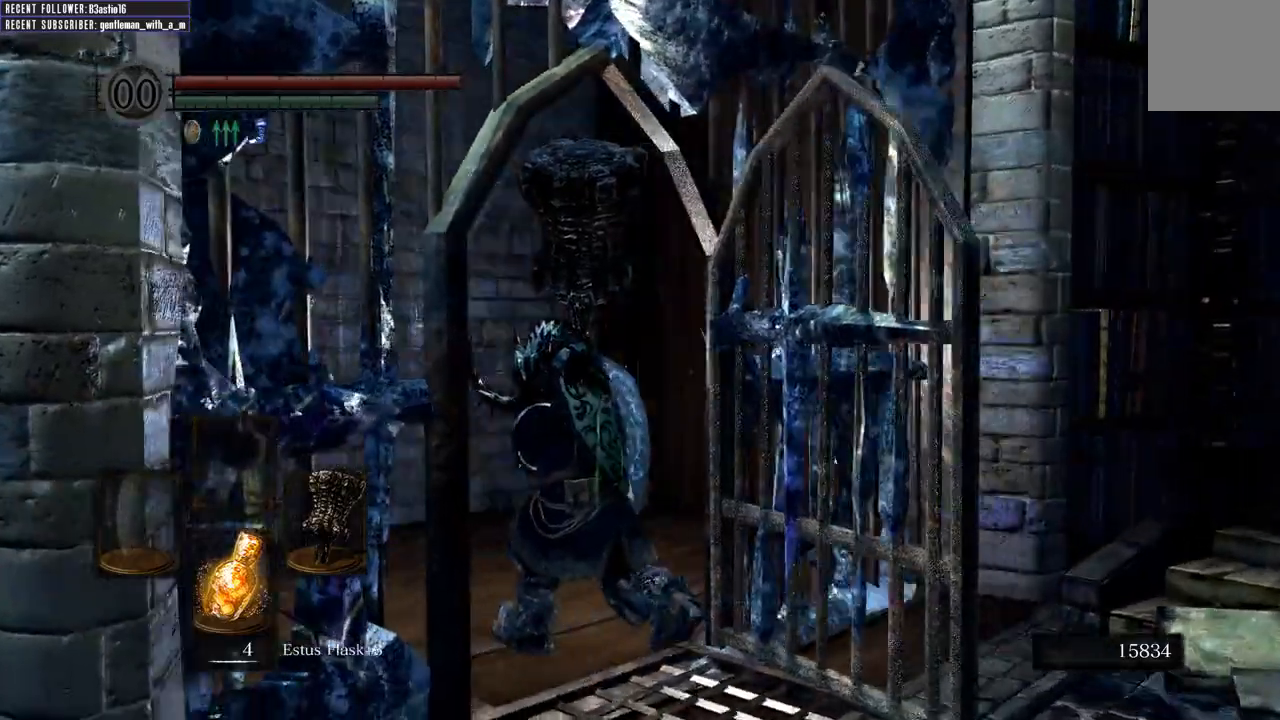
{"buttons": ["B"], "left_stick": "up", "right_stick": "left", "events": [[417, "left_stick", "up"]]}
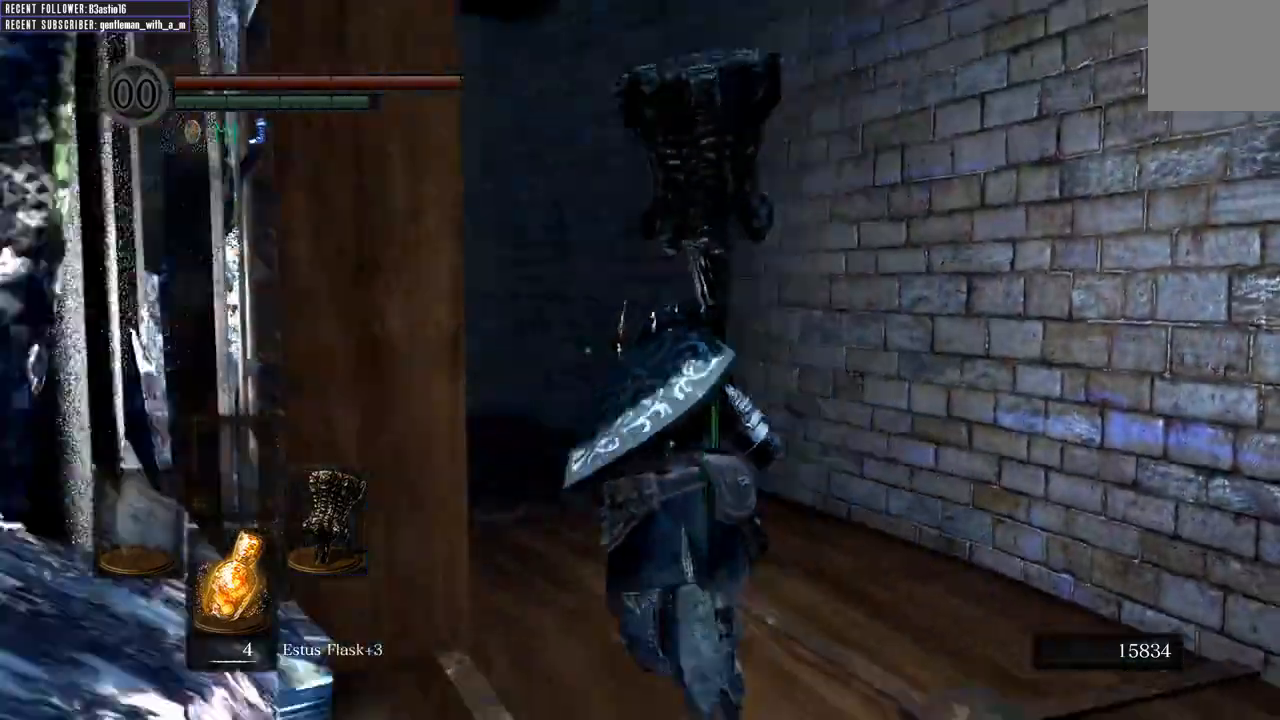
{"buttons": ["B"], "left_stick": "up", "right_stick": "left", "events": [[83, "right_stick", "center"], [333, "right_stick", "left"]]}
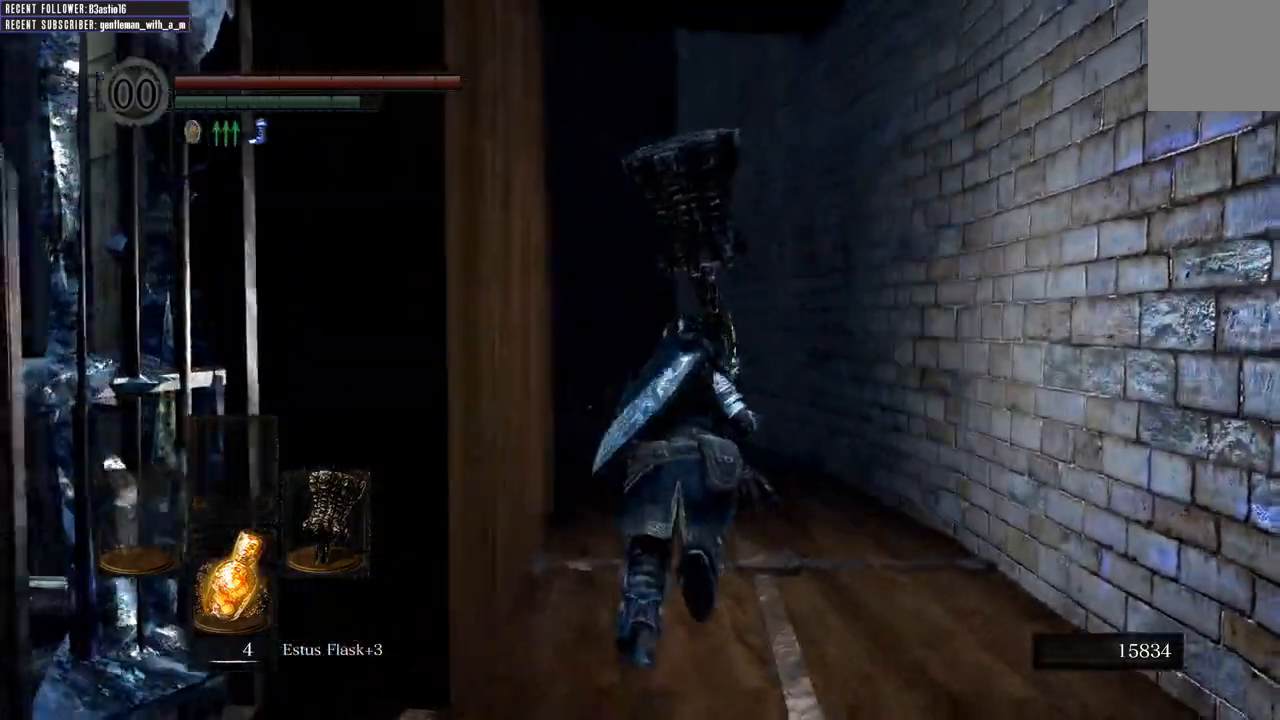
{"buttons": ["B"], "left_stick": "up", "right_stick": "up", "events": [[17, "right_stick", "center"], [333, "right_stick", "up"]]}
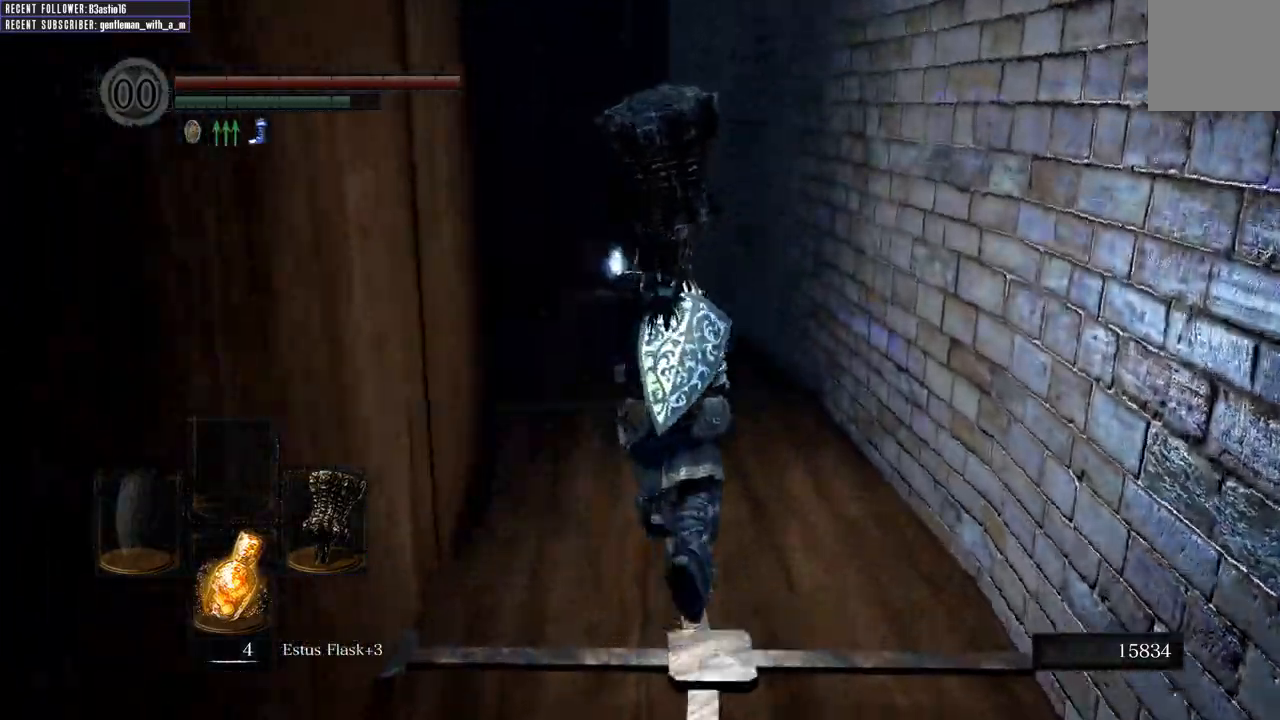
{"buttons": ["B"], "left_stick": "up", "right_stick": "center", "events": [[100, "right_stick", "center"]]}
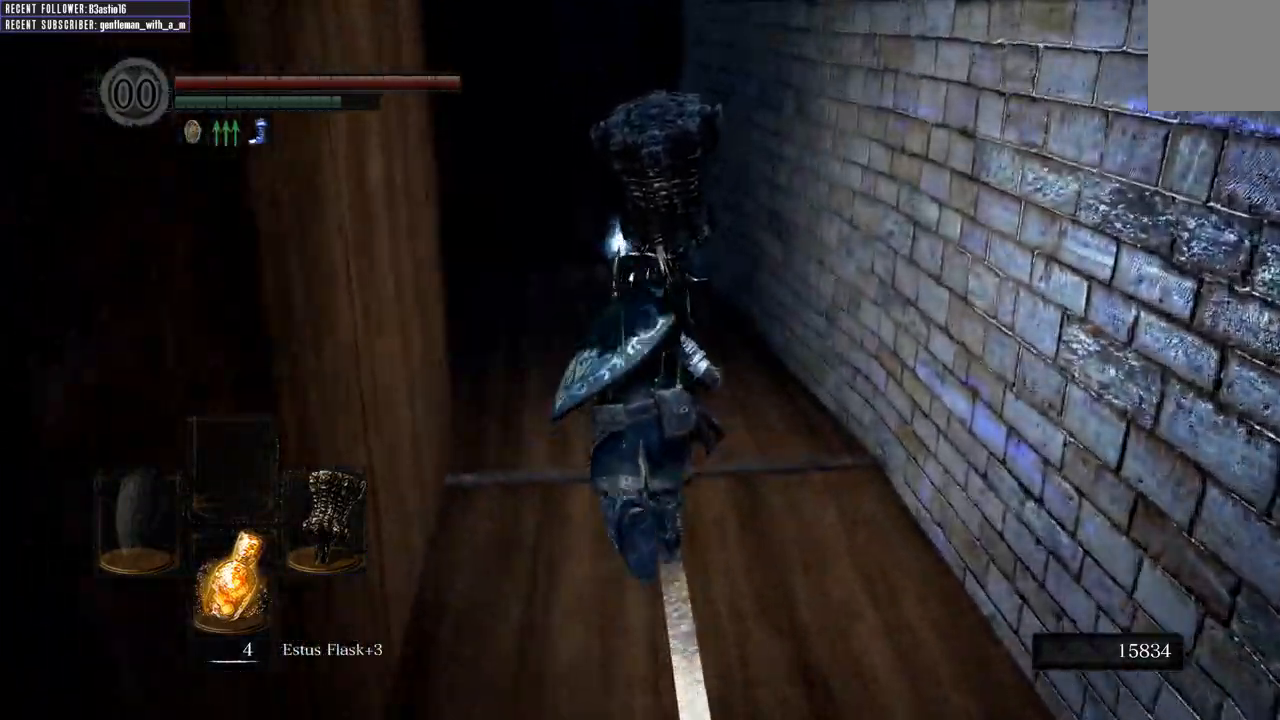
{"buttons": ["B"], "left_stick": "up", "right_stick": "center", "events": []}
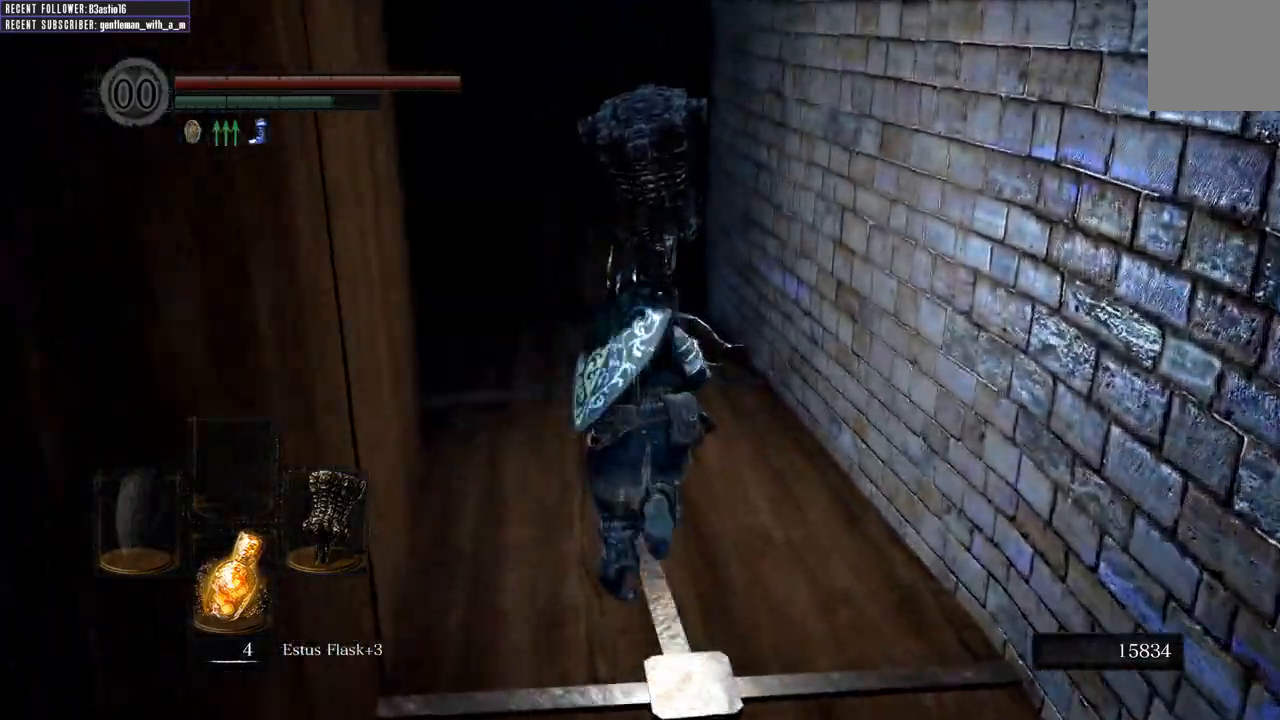
{"buttons": [], "left_stick": "up", "right_stick": "center", "events": [[100, "B", "up"], [367, "A", "down"], [450, "A", "up"]]}
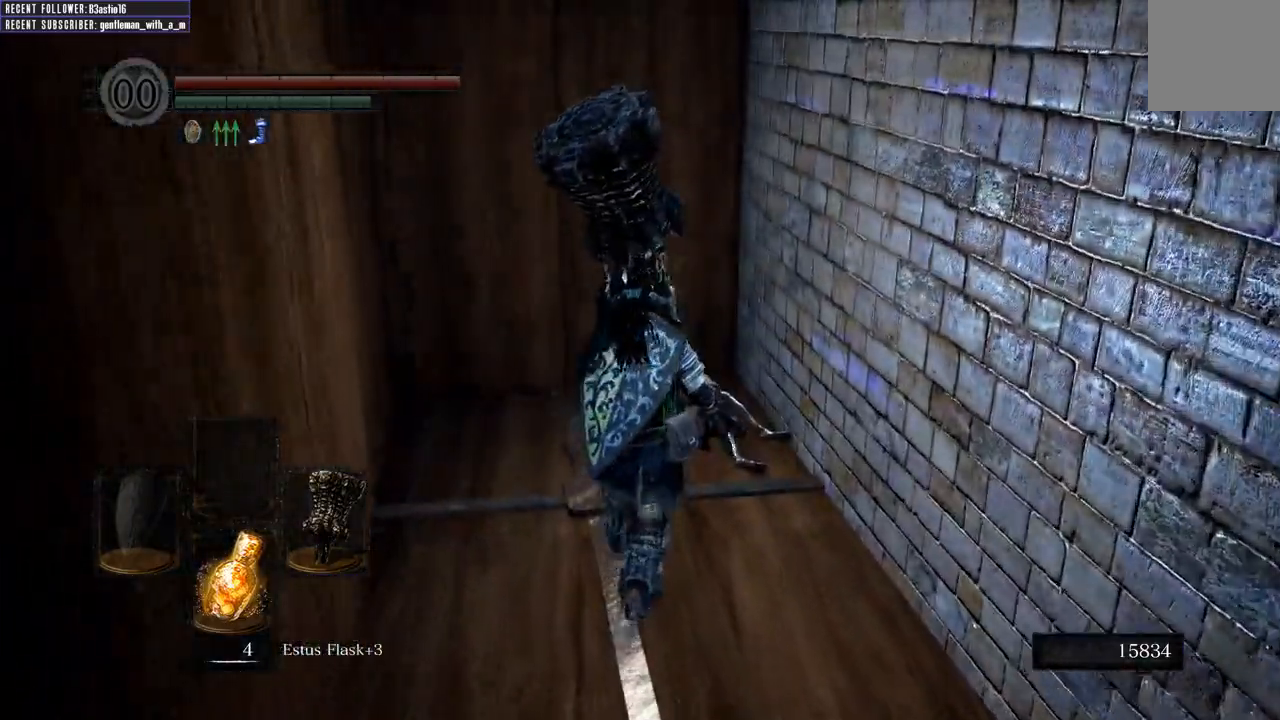
{"buttons": [], "left_stick": "center", "right_stick": "center", "events": [[50, "A", "down"], [150, "A", "up"], [233, "A", "down"], [350, "A", "up"], [417, "A", "down"], [483, "A", "up"], [500, "left_stick", "center"]]}
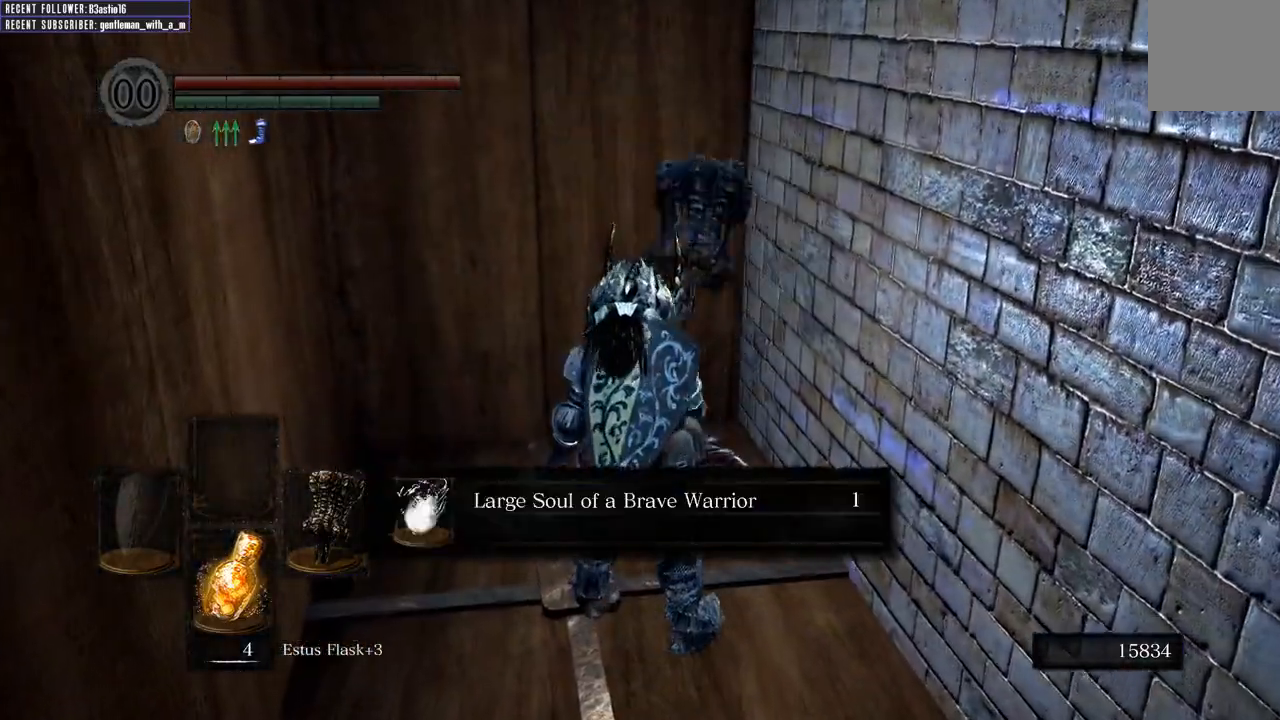
{"buttons": [], "left_stick": "left", "right_stick": "center", "events": [[250, "A", "down"], [350, "A", "up"], [417, "A", "down"], [433, "left_stick", "left"], [467, "A", "up"]]}
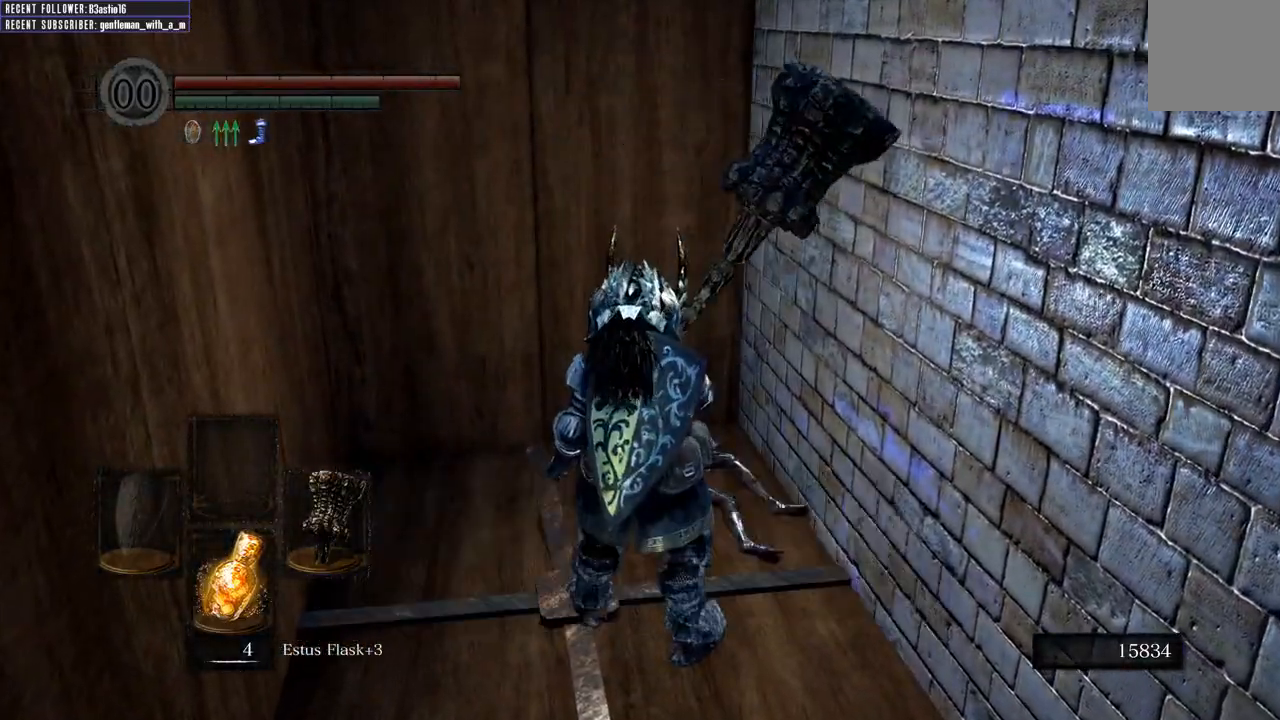
{"buttons": ["B"], "left_stick": "left", "right_stick": "left", "events": [[117, "right_stick", "left"], [367, "B", "down"]]}
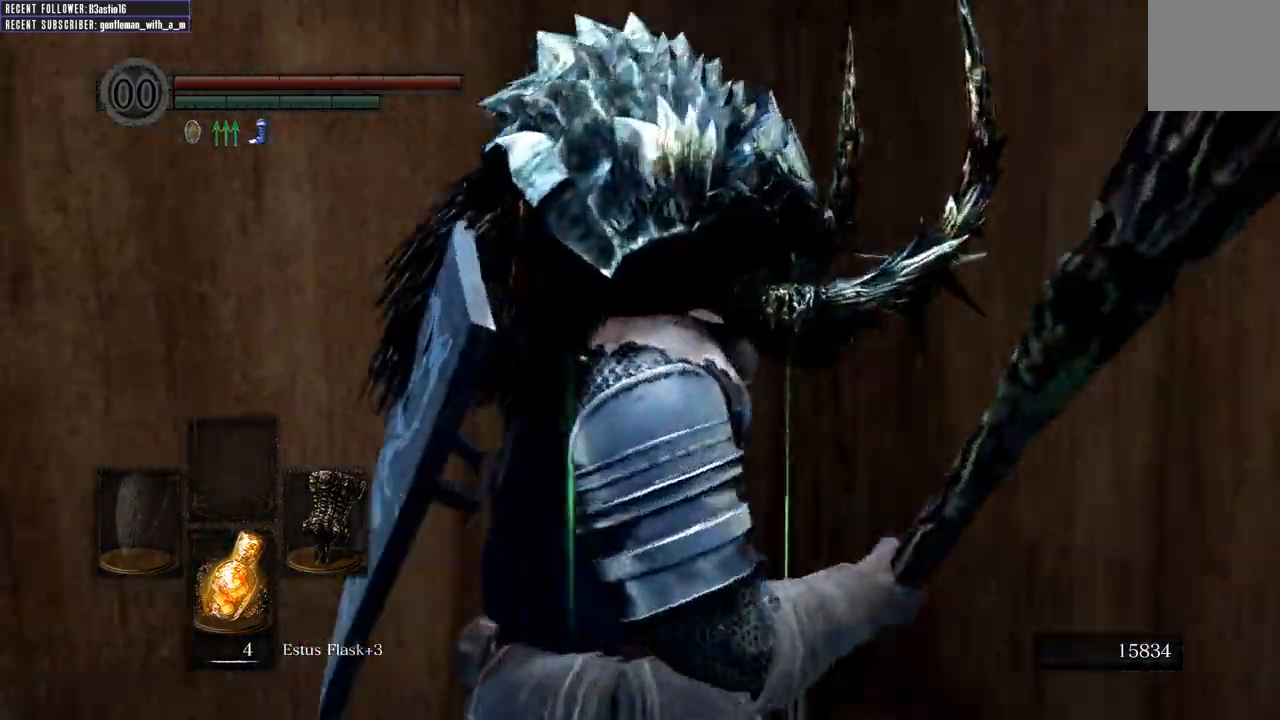
{"buttons": ["B"], "left_stick": "up-left", "right_stick": "left"}
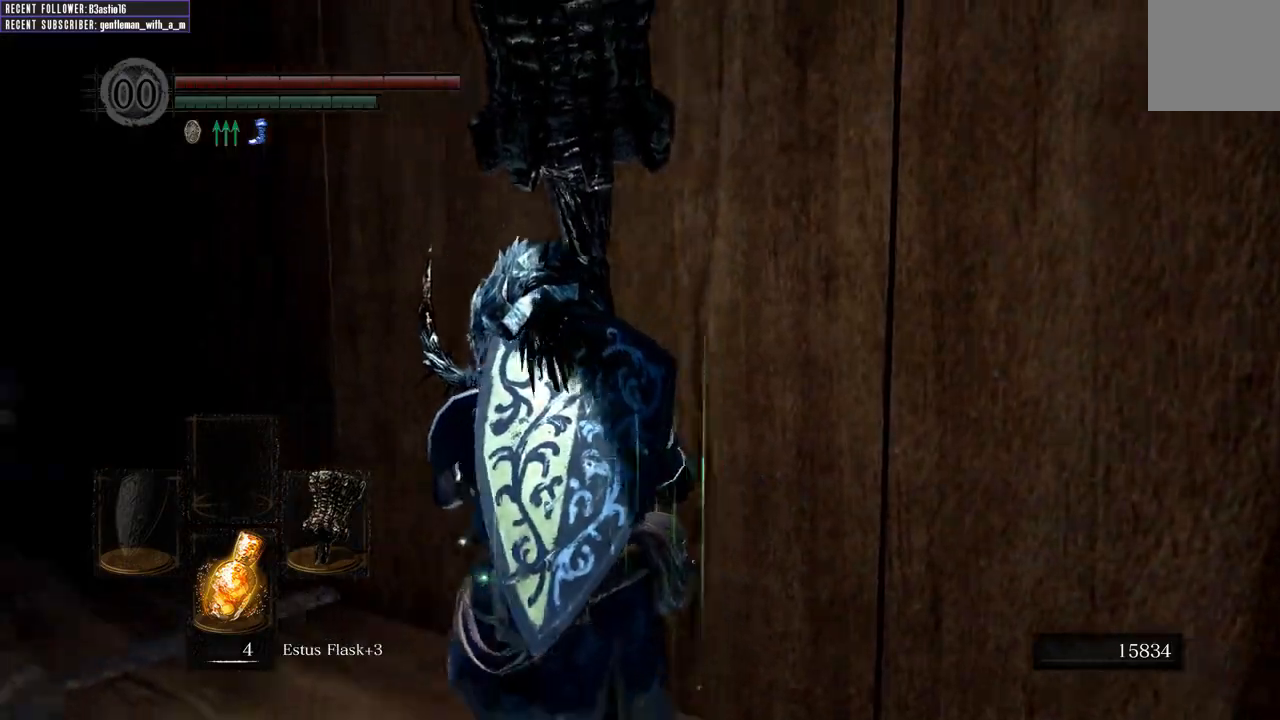
{"buttons": ["B"], "left_stick": "up", "right_stick": "center", "events": [[300, "right_stick", "center"], [450, "left_stick", "up"]]}
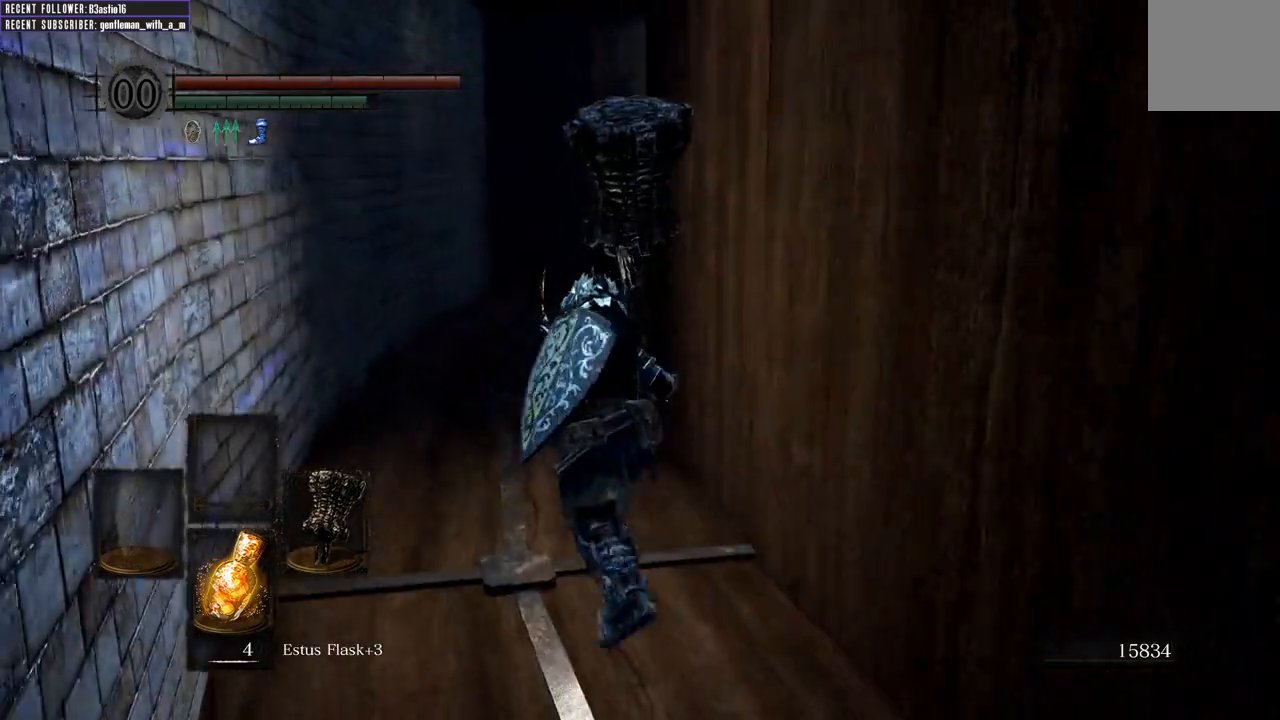
{"buttons": ["B"], "left_stick": "up", "right_stick": "center", "events": []}
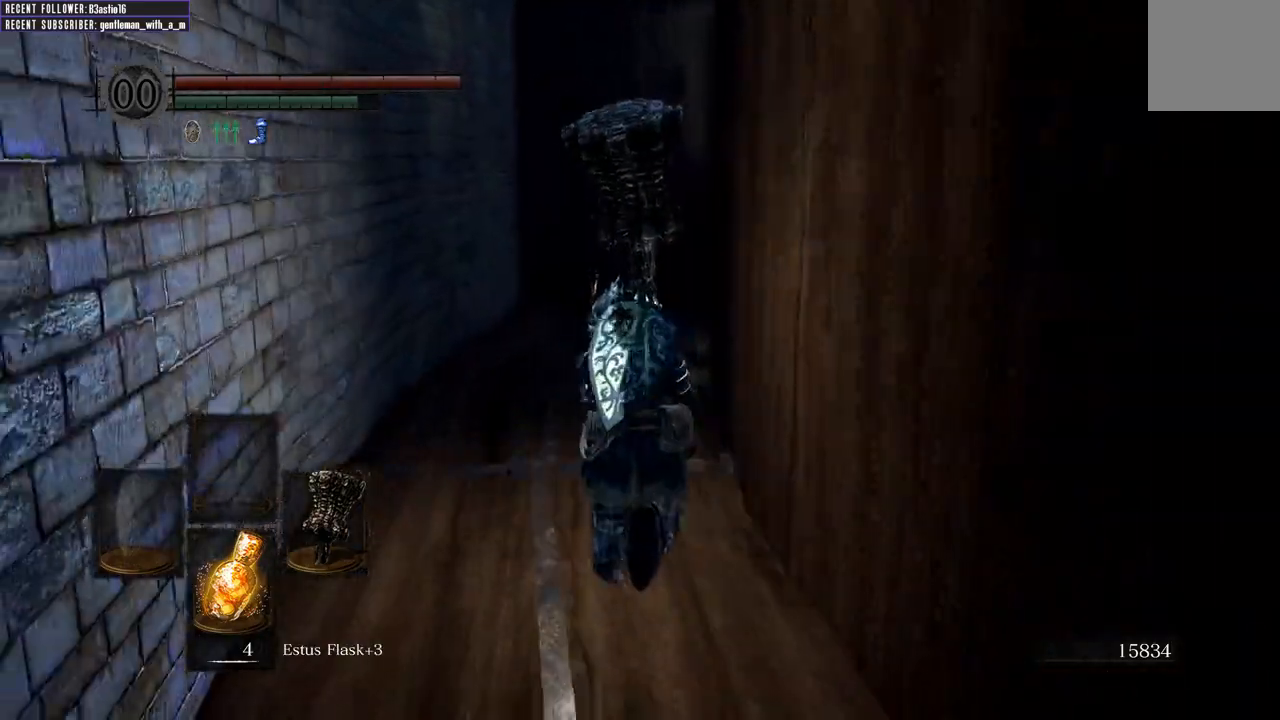
{"buttons": ["B"], "left_stick": "up", "right_stick": "center", "events": []}
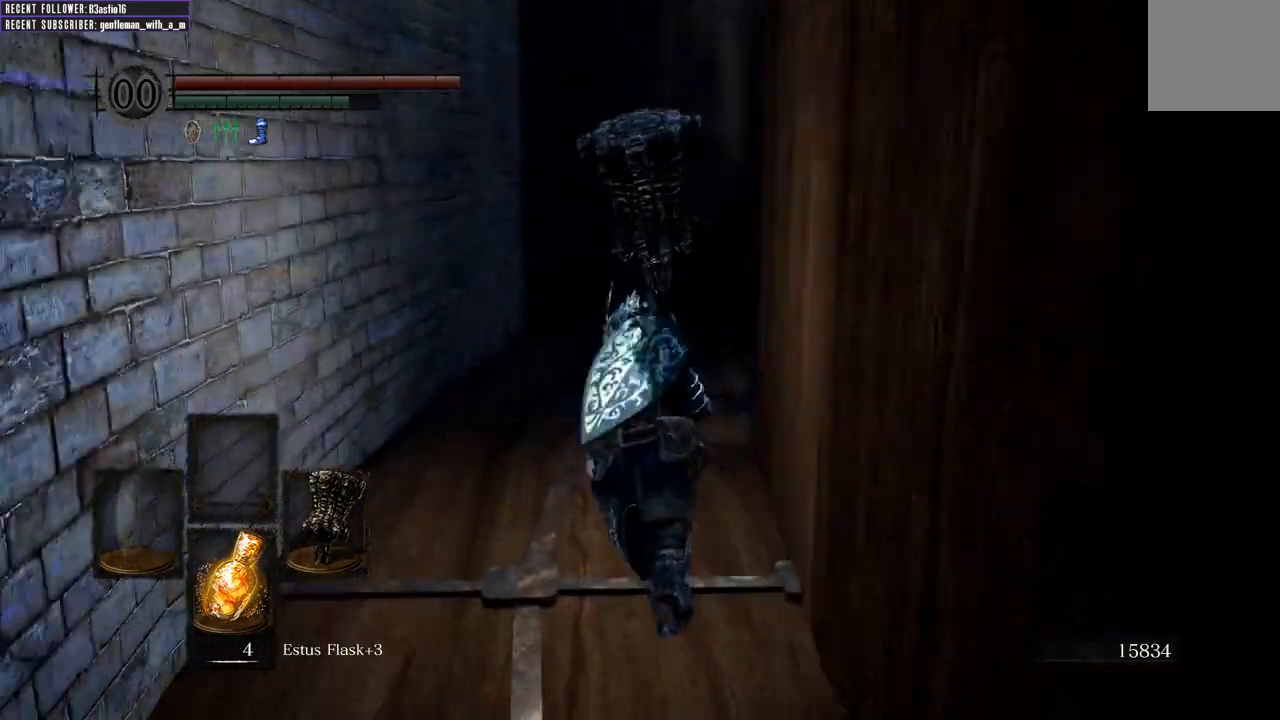
{"buttons": ["B"], "left_stick": "up", "right_stick": "center", "events": []}
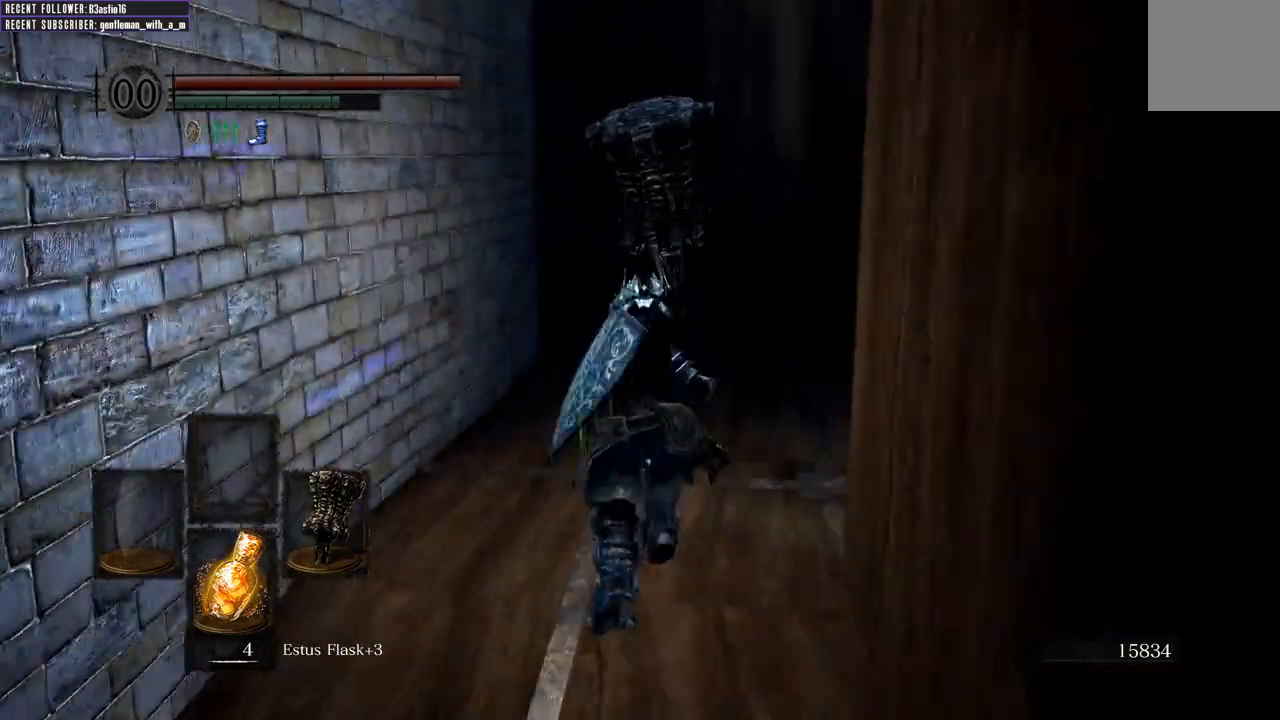
{"buttons": ["B"], "left_stick": "up", "right_stick": "center", "events": [[67, "right_stick", "right"], [433, "right_stick", "center"]]}
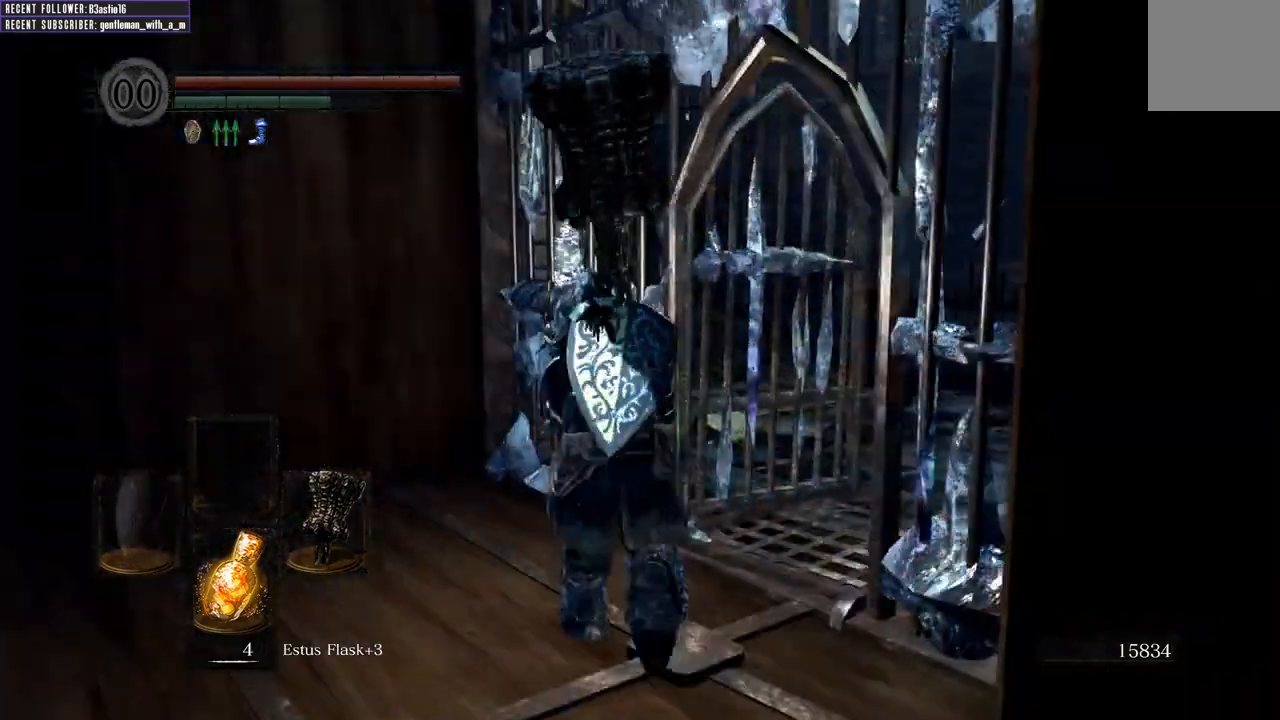
{"buttons": ["B"], "left_stick": "up", "right_stick": "center", "events": [[50, "right_stick", "right"], [117, "left_stick", "up-right"], [267, "left_stick", "up"], [283, "right_stick", "center"]]}
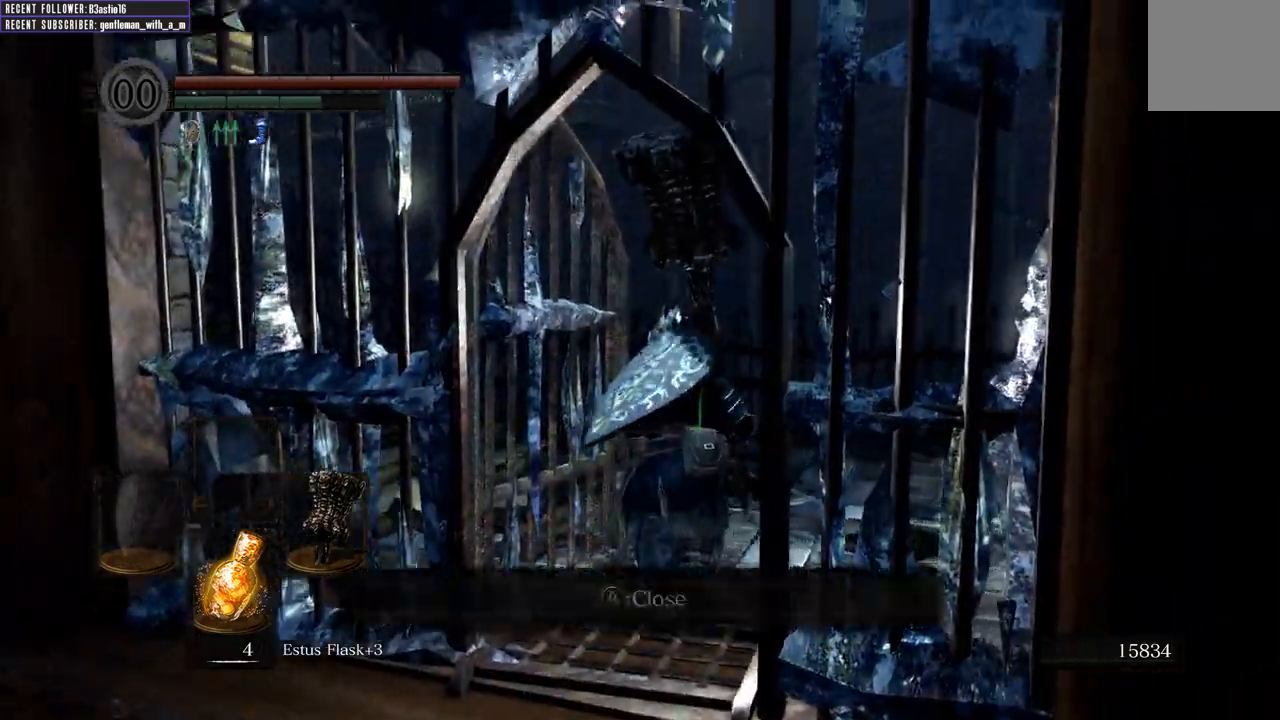
{"buttons": ["B"], "left_stick": "up", "right_stick": "center", "events": [[33, "right_stick", "left"], [267, "right_stick", "center"]]}
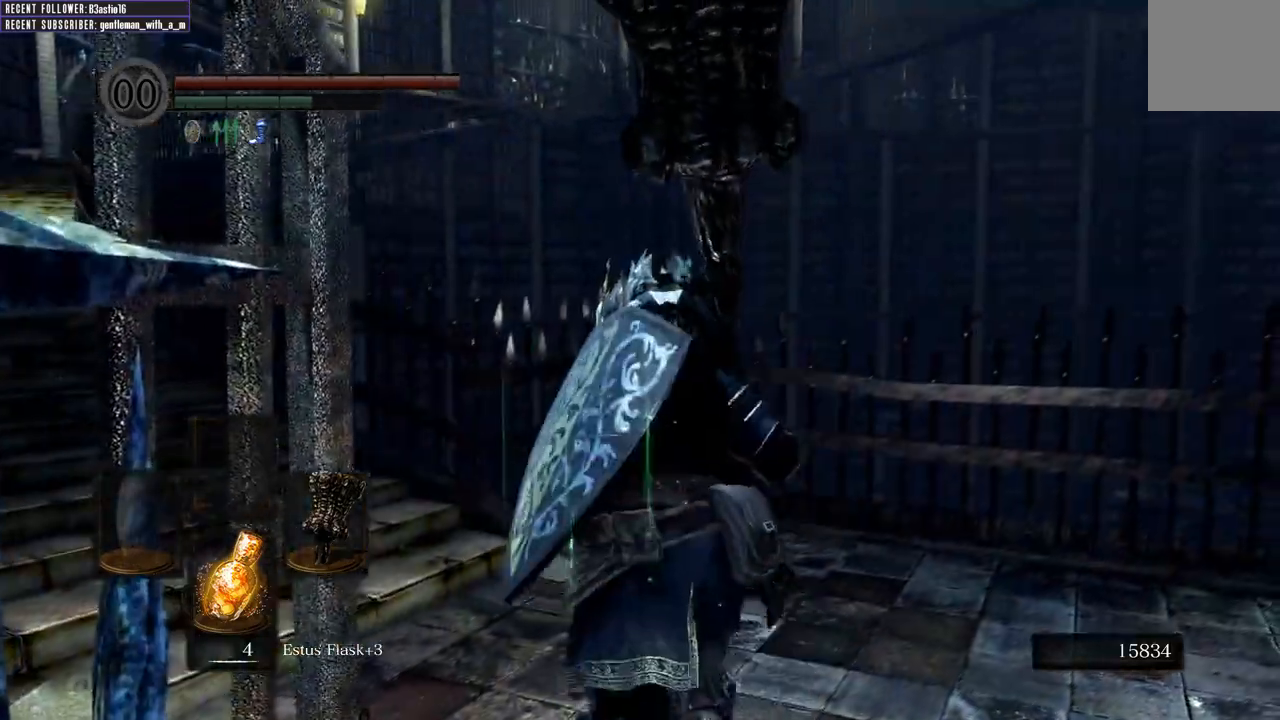
{"buttons": ["B"], "left_stick": "up-left", "right_stick": "center", "events": [[400, "left_stick", "up-left"]]}
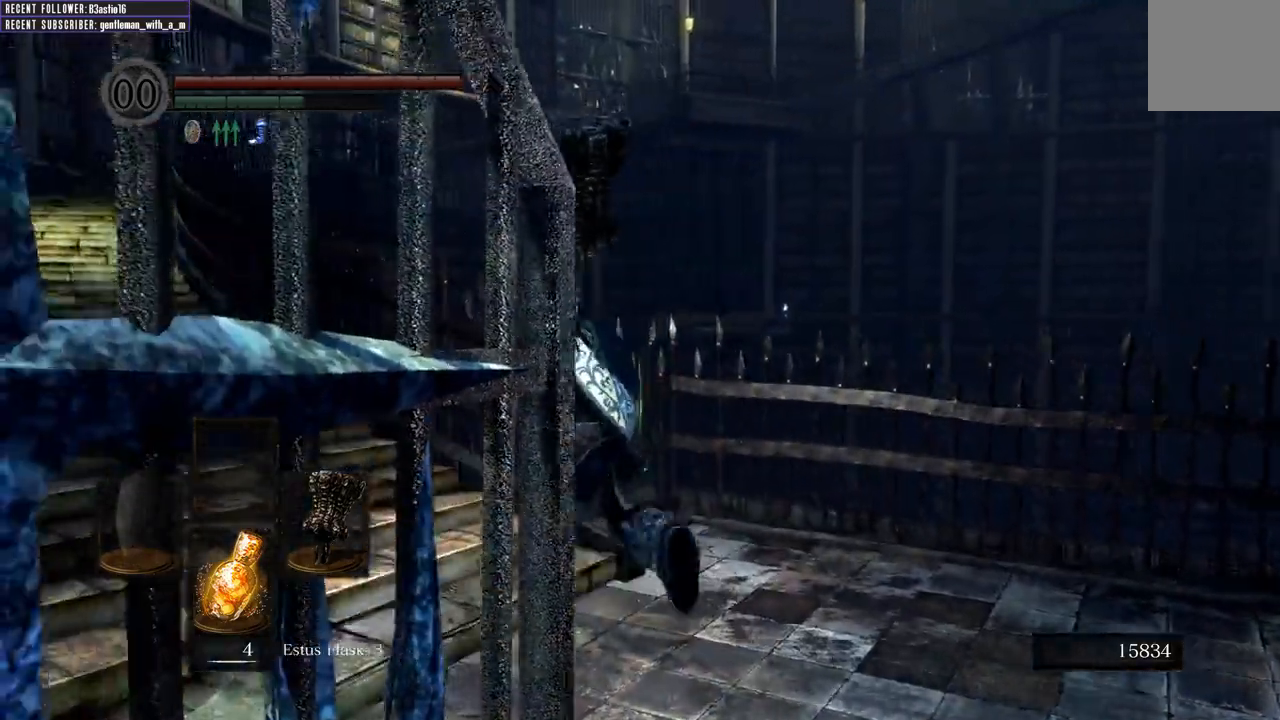
{"buttons": ["B"], "left_stick": "up", "right_stick": "center"}
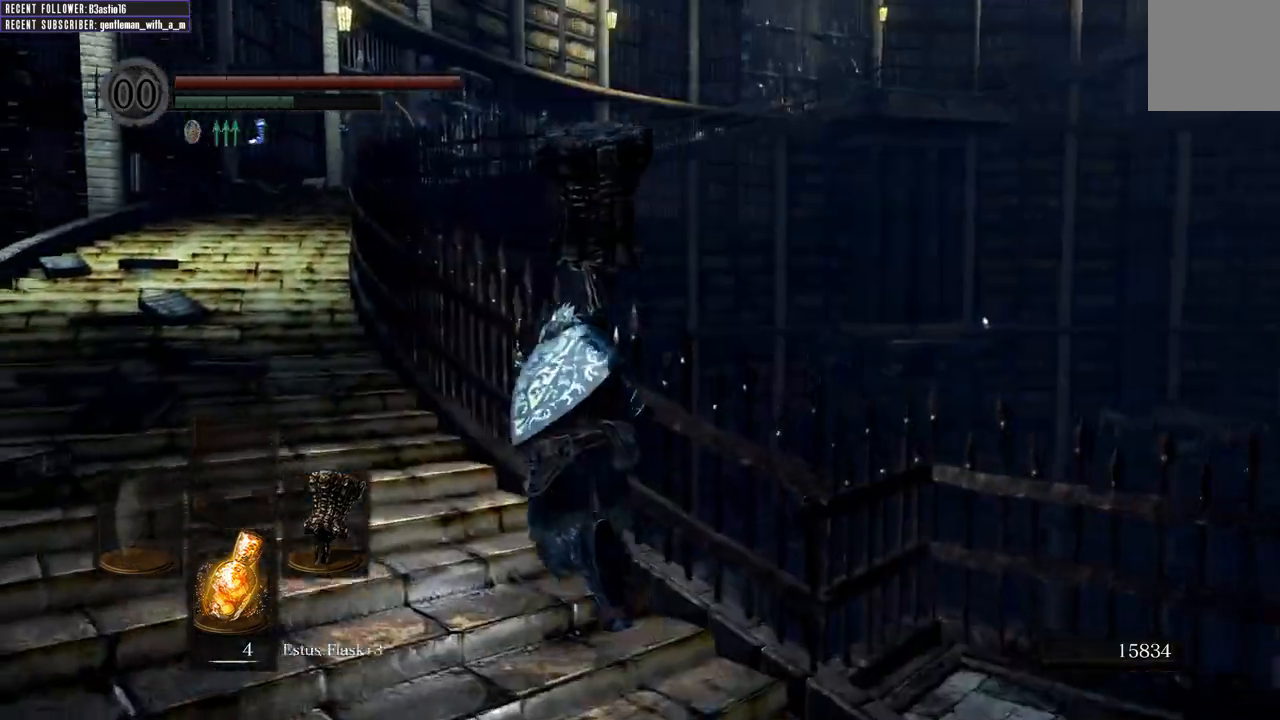
{"buttons": ["B"], "left_stick": "up", "right_stick": "center", "events": []}
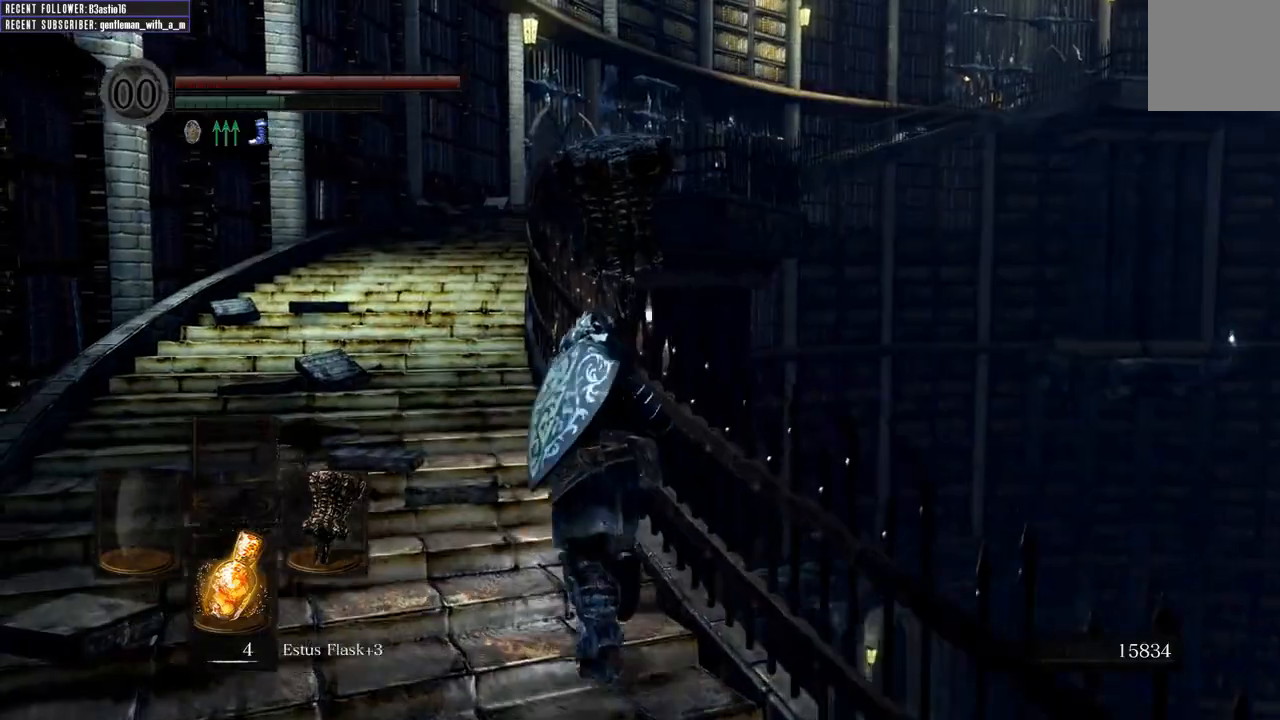
{"buttons": ["B"], "left_stick": "up", "right_stick": "center", "events": []}
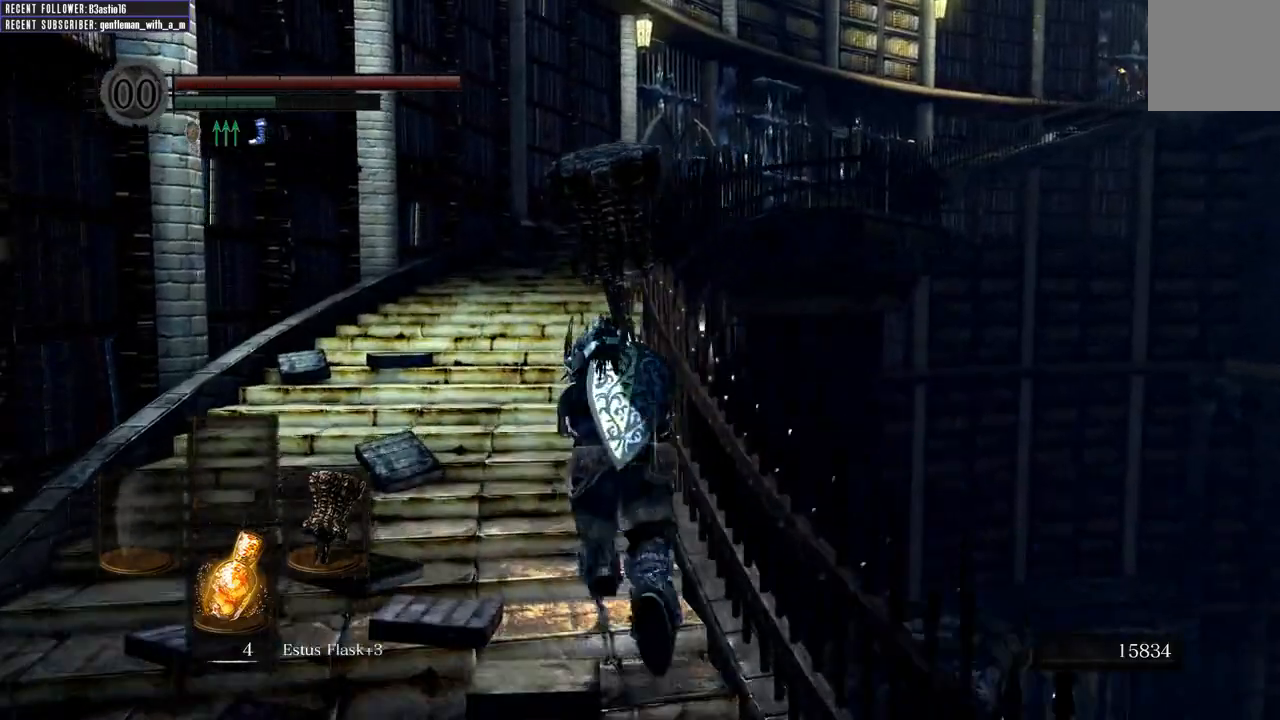
{"buttons": ["B"], "left_stick": "up", "right_stick": "center", "events": []}
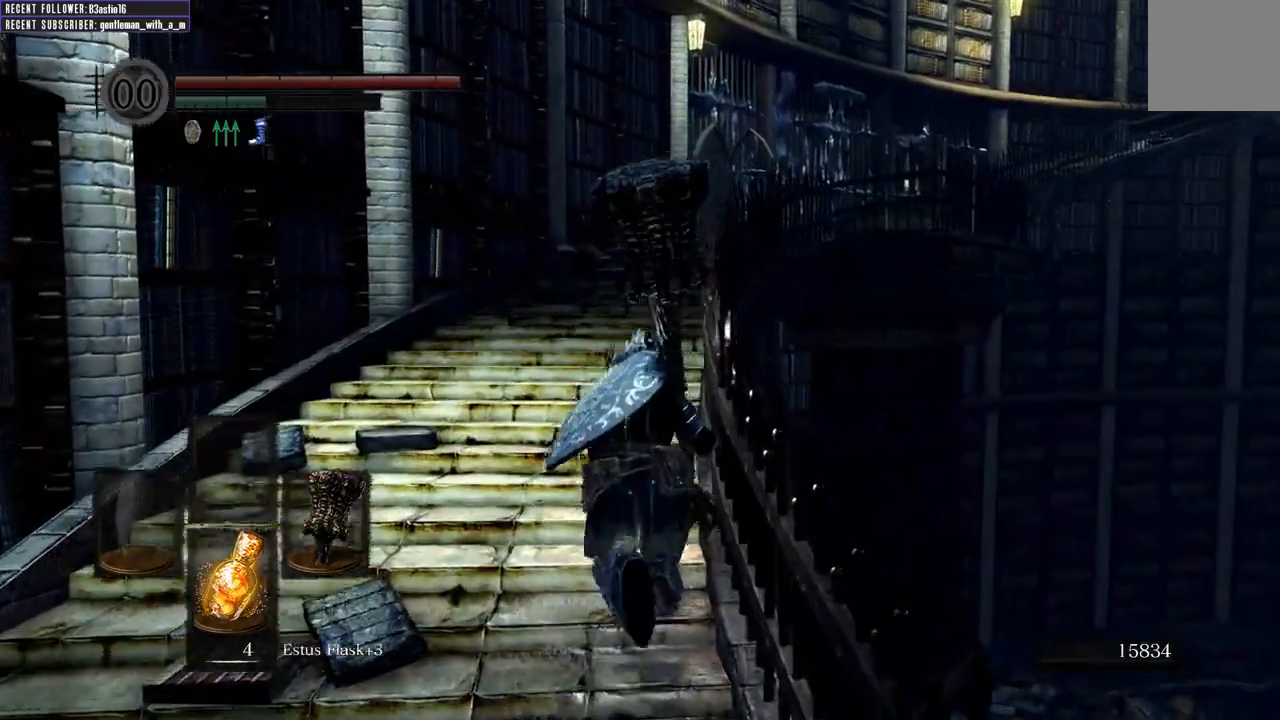
{"buttons": ["B"], "left_stick": "up-left", "right_stick": "right", "events": [[250, "right_stick", "right"], [450, "left_stick", "up-left"]]}
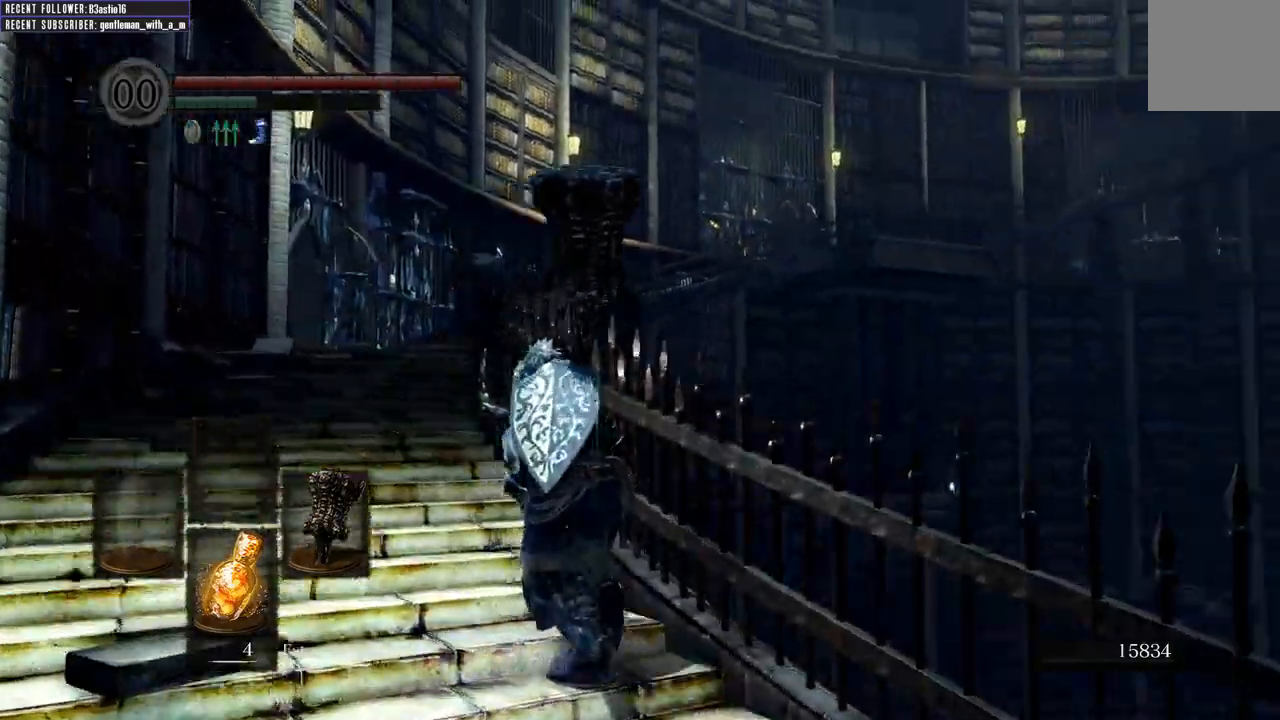
{"buttons": ["B"], "left_stick": "up-left", "right_stick": "center", "events": [[217, "right_stick", "center"]]}